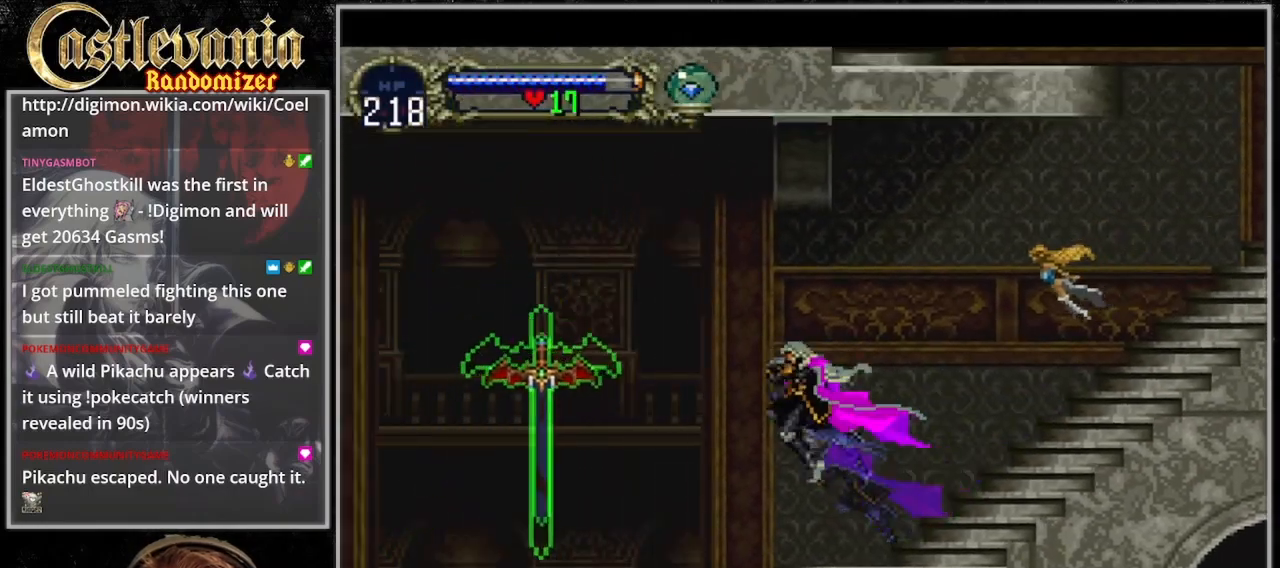
Gameplay with a controller (PlayStation layout); each line is a JSON object with the inputs held at the frame after it (dt_ms = milliseconds from this image to that frame). "events" lists button and stick changes between this image and that frame as [ms after this image, input, new state], when the widget could be followed in between. Not read: DPAD_LEFT L3 R3.
{"dt_ms": 500, "buttons": [], "events": [[133, "SQUARE", "down"], [233, "SQUARE", "up"]]}
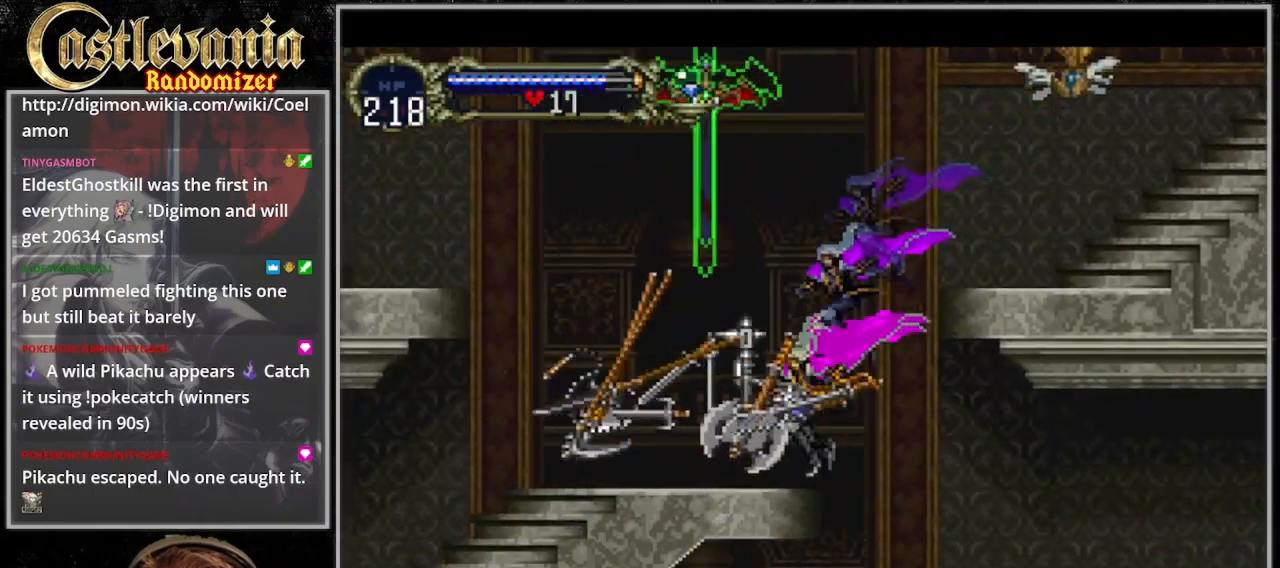
{"dt_ms": 500, "buttons": [], "events": []}
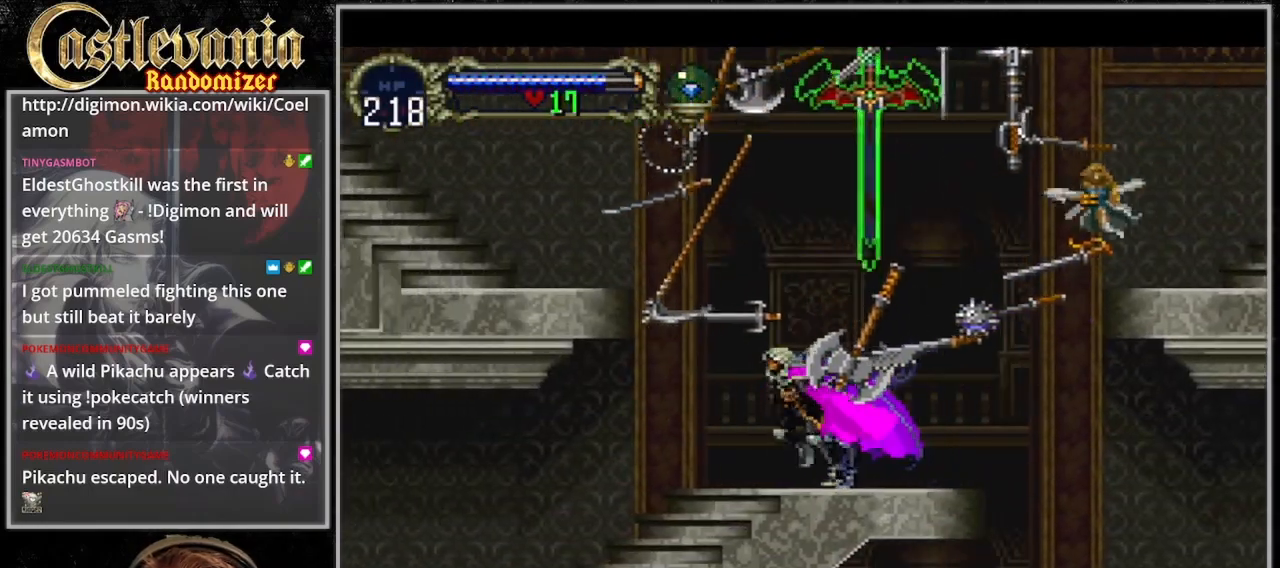
{"dt_ms": 500, "buttons": []}
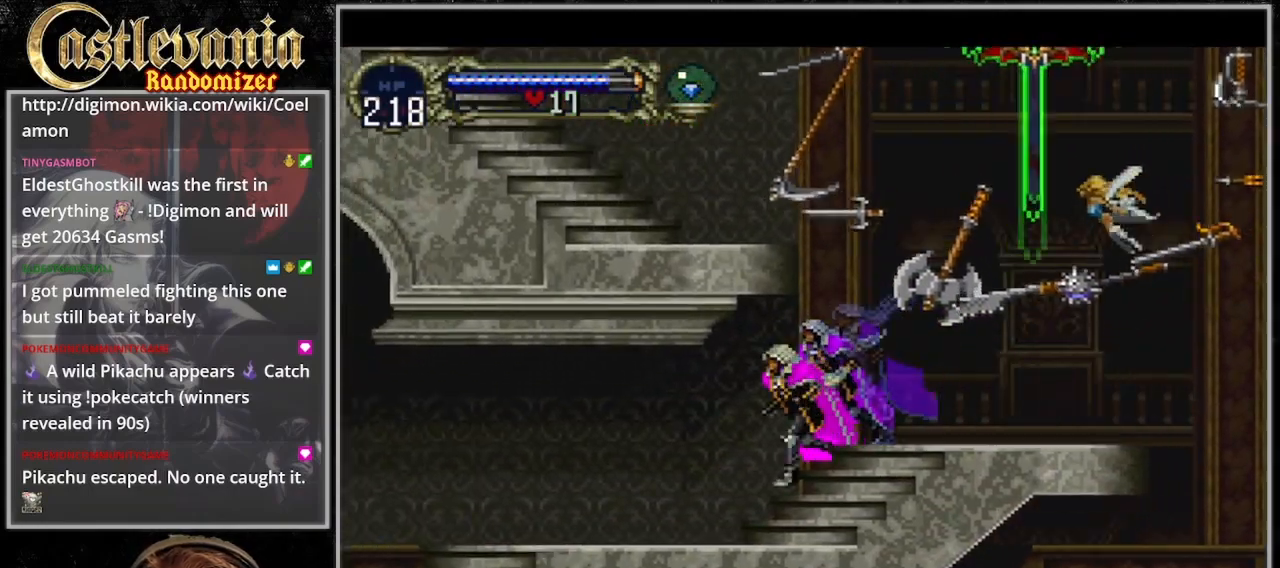
{"dt_ms": 500, "buttons": [], "events": []}
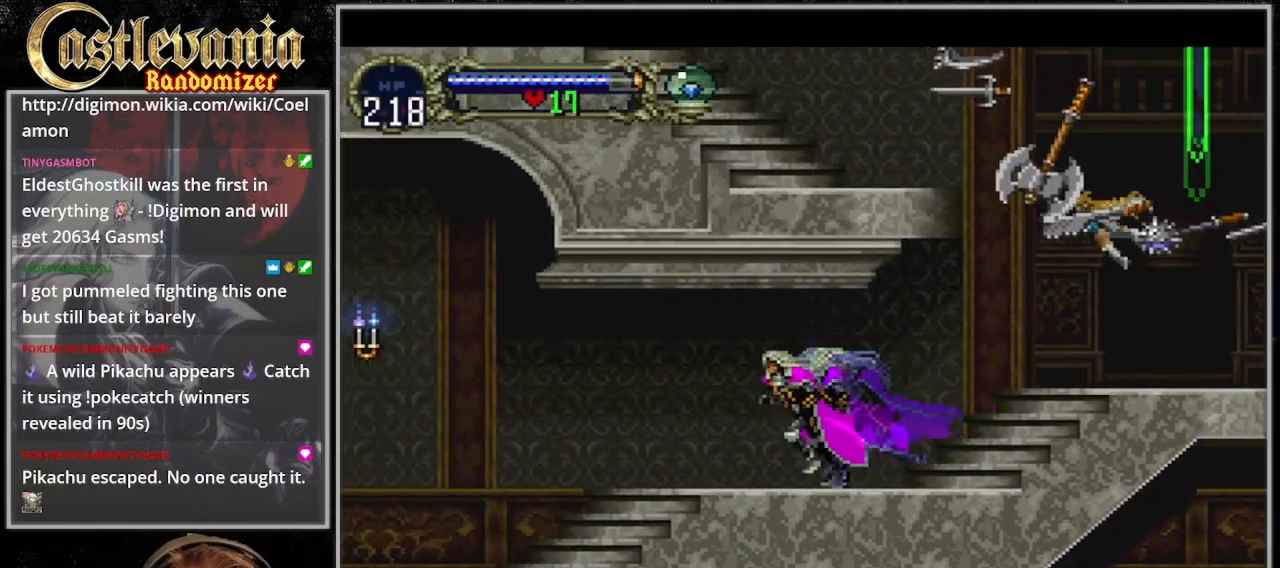
{"dt_ms": 500, "buttons": ["DPAD_RIGHT"]}
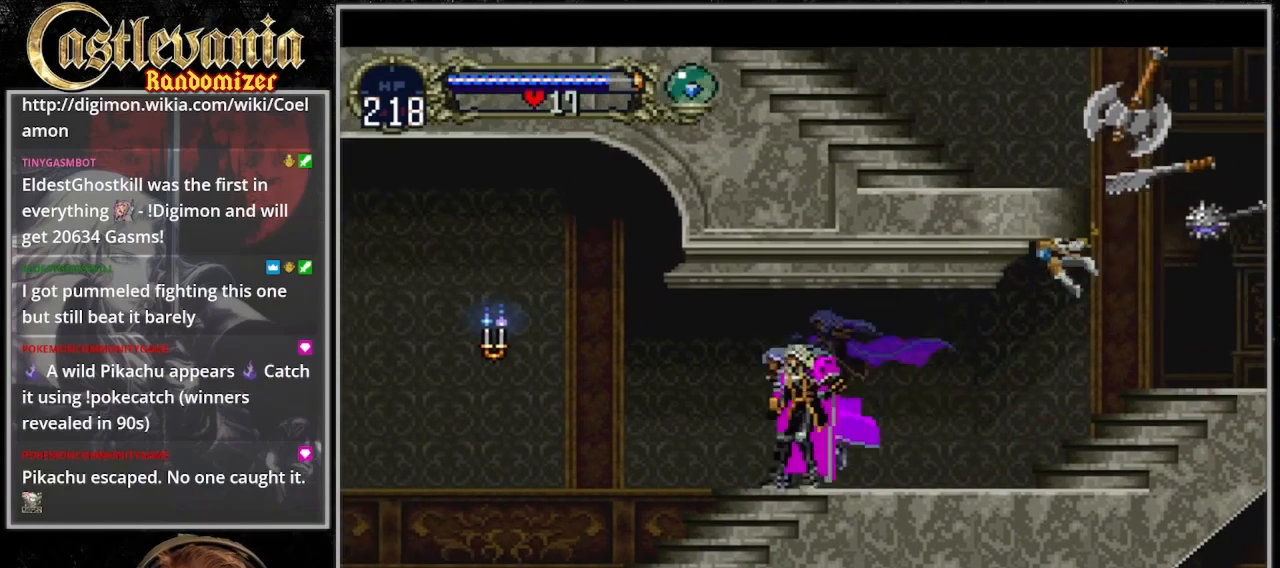
{"dt_ms": 500, "buttons": ["CIRCLE"], "events": [[100, "DPAD_RIGHT", "up"], [100, "TRIANGLE", "down"], [133, "CIRCLE", "down"], [167, "TRIANGLE", "up"], [233, "CIRCLE", "up"], [300, "CIRCLE", "down"]]}
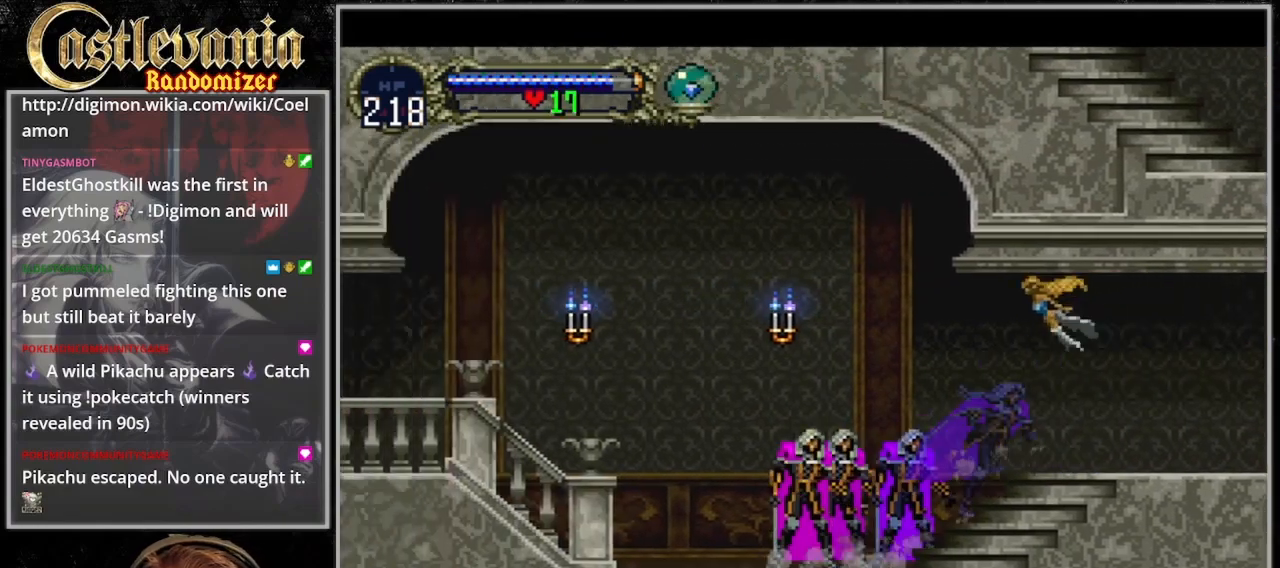
{"dt_ms": 500, "buttons": []}
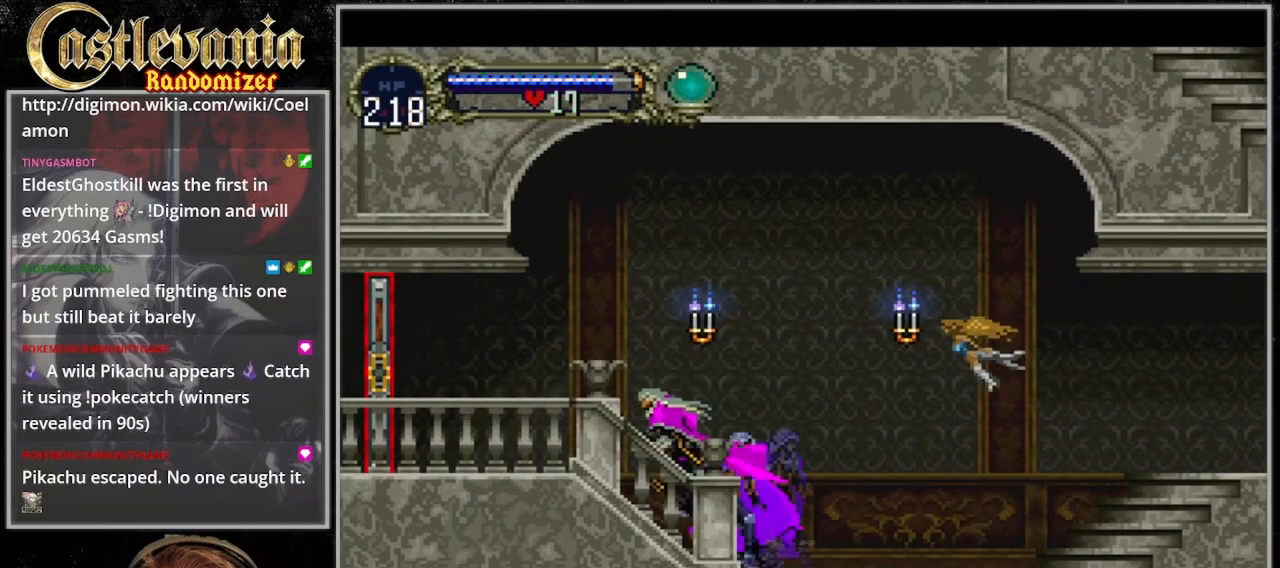
{"dt_ms": 500, "buttons": [], "events": []}
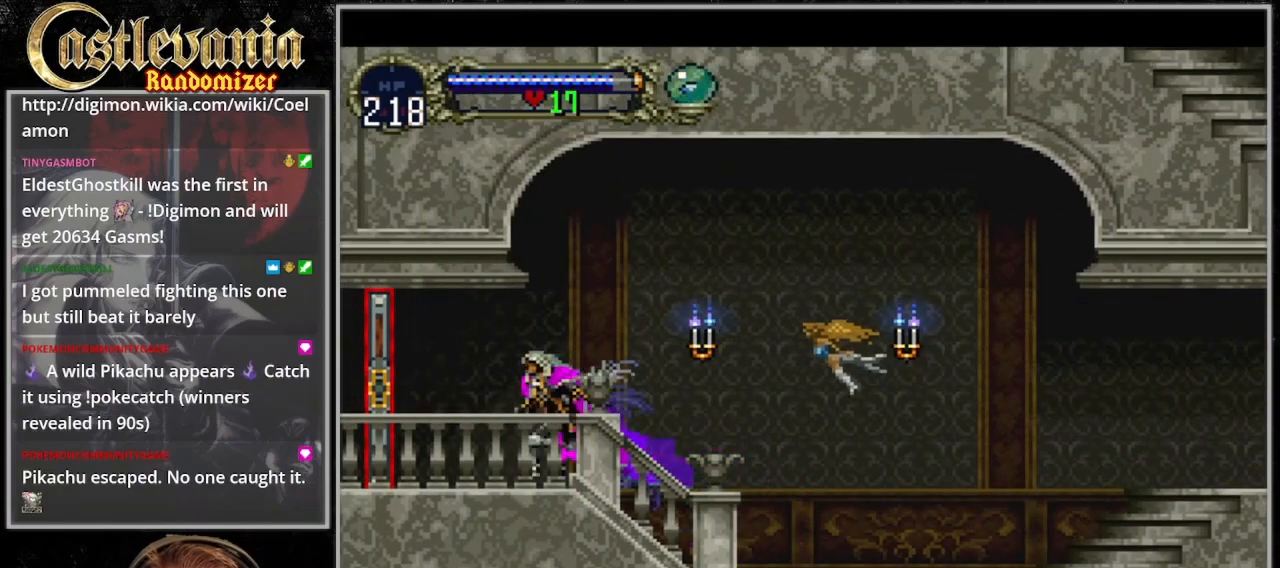
{"dt_ms": 500, "buttons": [], "events": []}
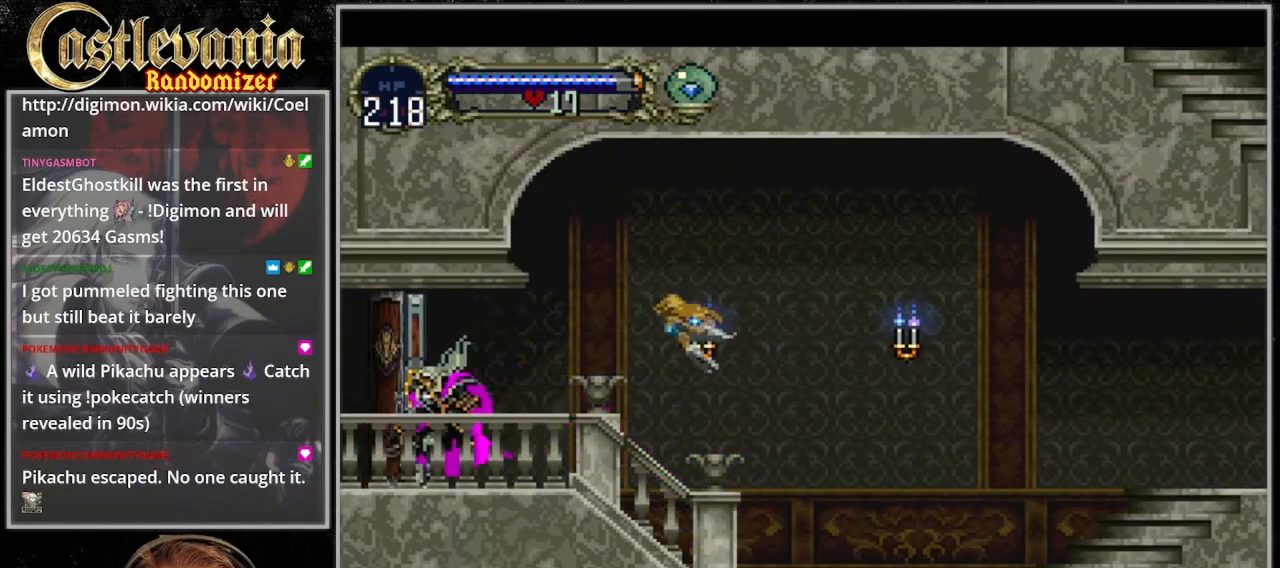
{"dt_ms": 1000, "buttons": []}
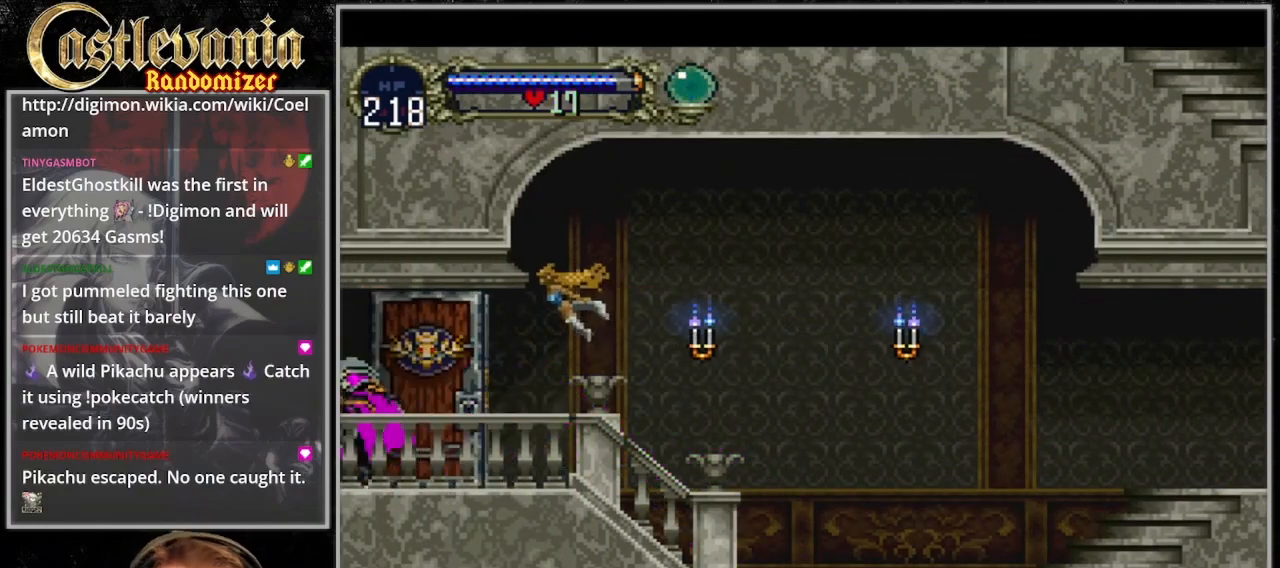
{"dt_ms": 500, "buttons": [], "events": []}
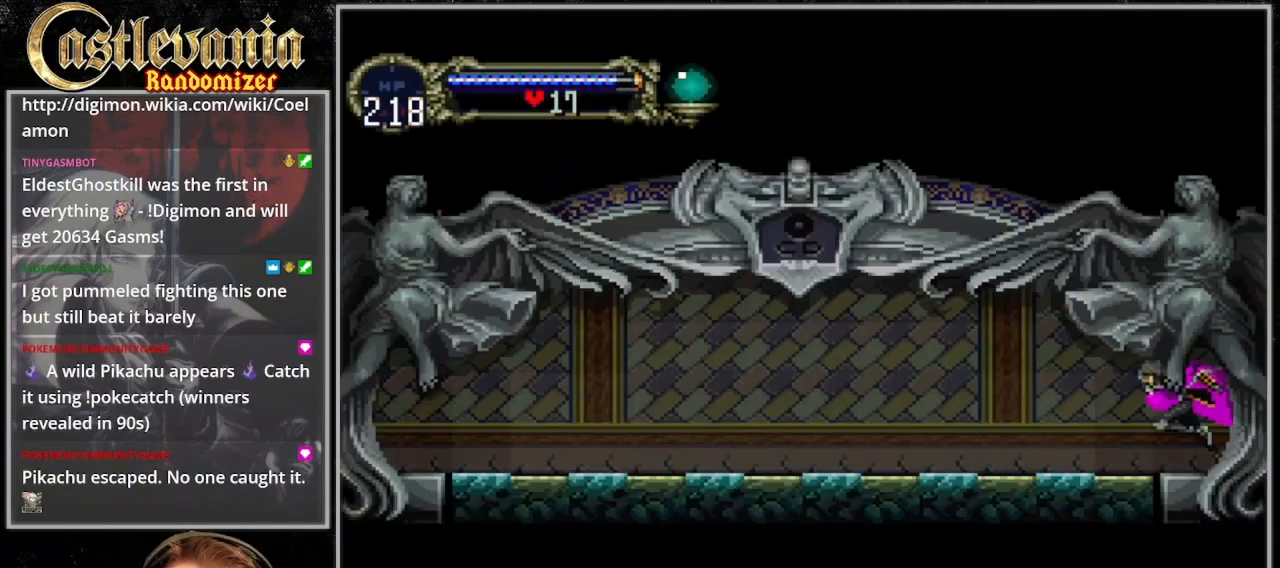
{"dt_ms": 500, "buttons": ["CIRCLE"], "events": [[333, "DPAD_RIGHT", "down"], [467, "DPAD_RIGHT", "up"], [500, "CIRCLE", "down"]]}
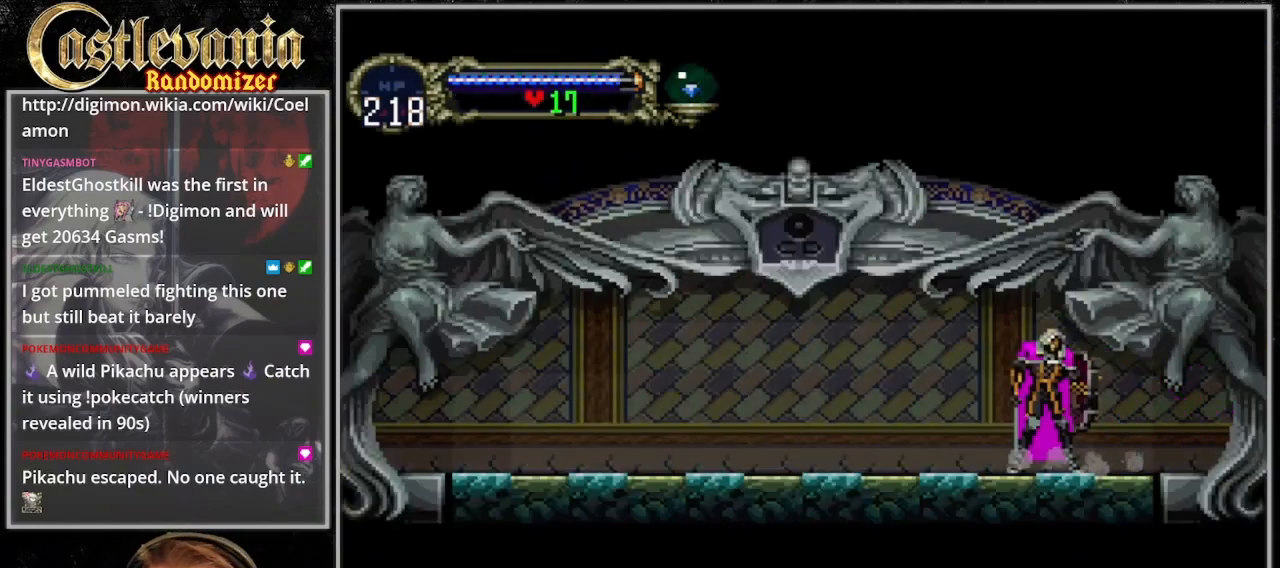
{"dt_ms": 500, "buttons": [], "events": [[67, "CIRCLE", "up"], [167, "CIRCLE", "down"], [233, "CIRCLE", "up"], [300, "CIRCLE", "down"], [367, "CIRCLE", "up"]]}
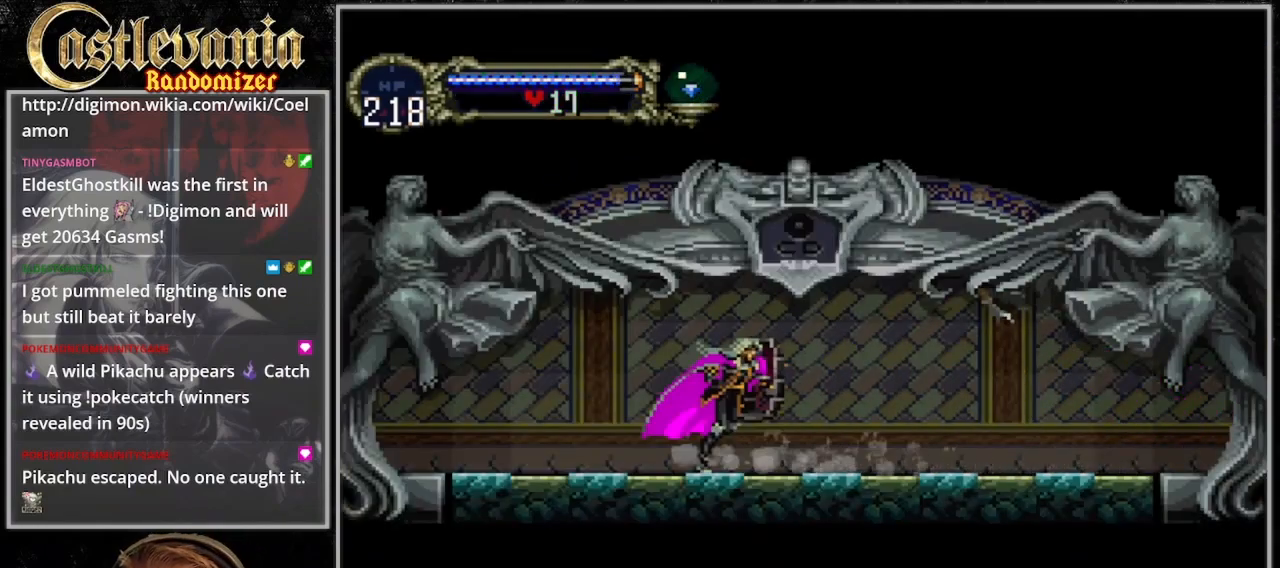
{"dt_ms": 500, "buttons": [], "events": [[100, "CIRCLE", "down"], [333, "CIRCLE", "up"]]}
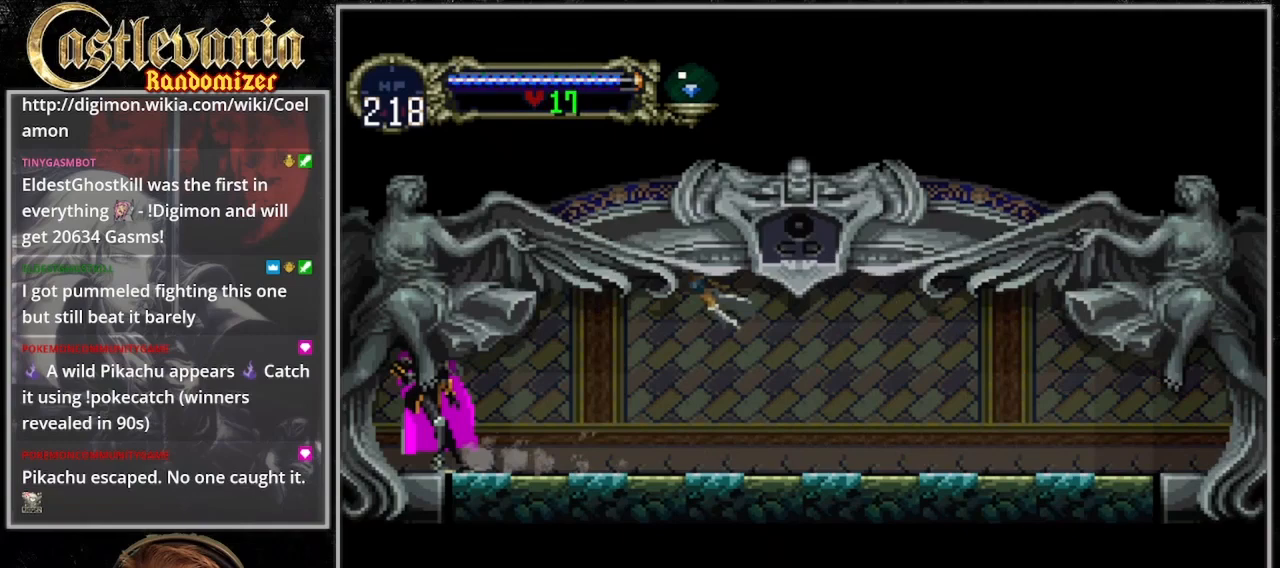
{"dt_ms": 500, "buttons": [], "events": []}
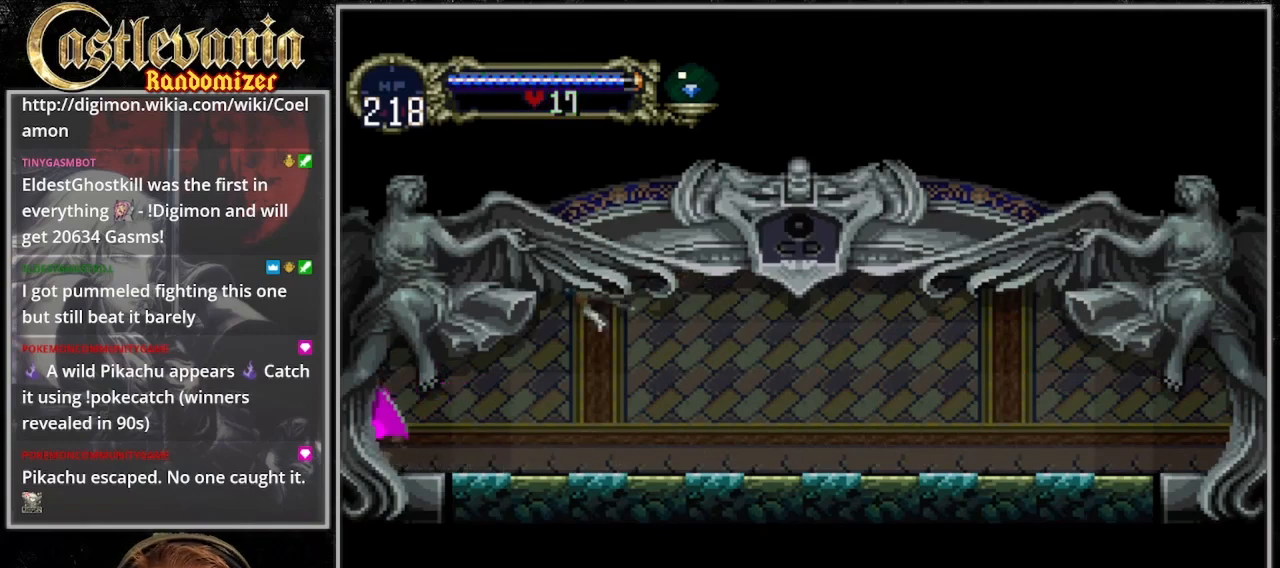
{"dt_ms": 500, "buttons": [], "events": []}
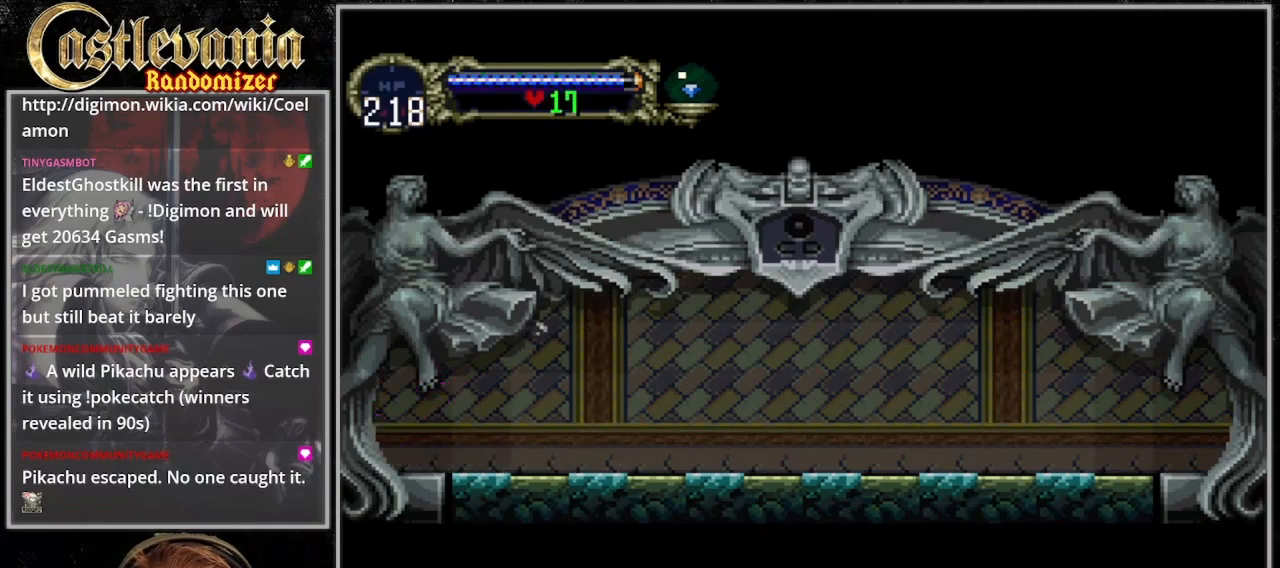
{"dt_ms": 500, "buttons": [], "events": []}
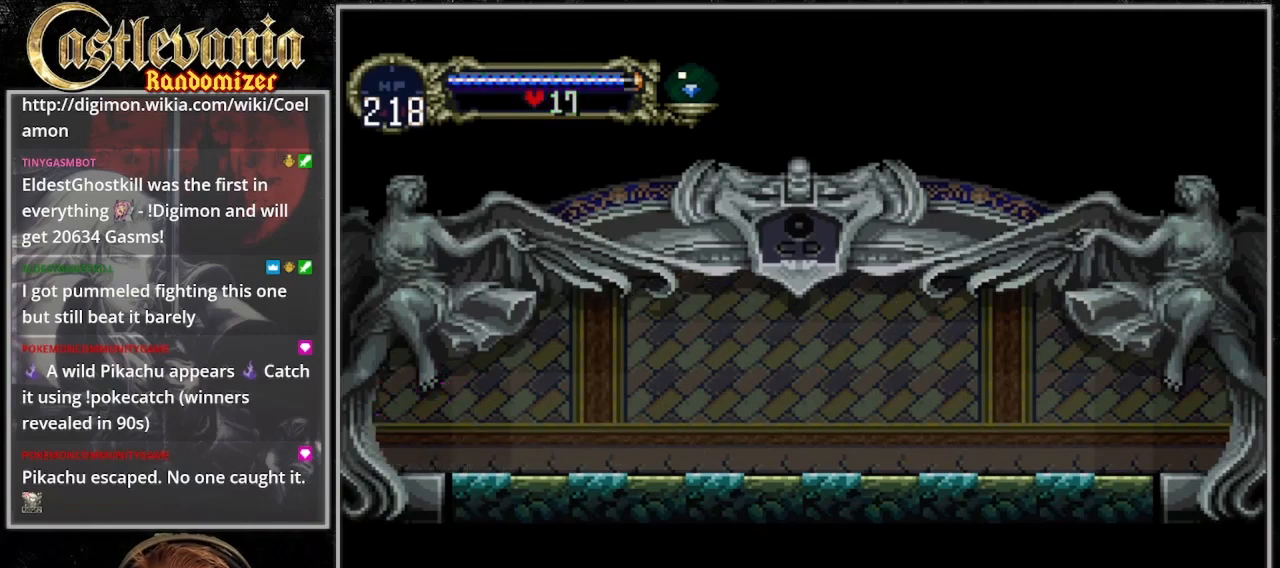
{"dt_ms": 500, "buttons": [], "events": []}
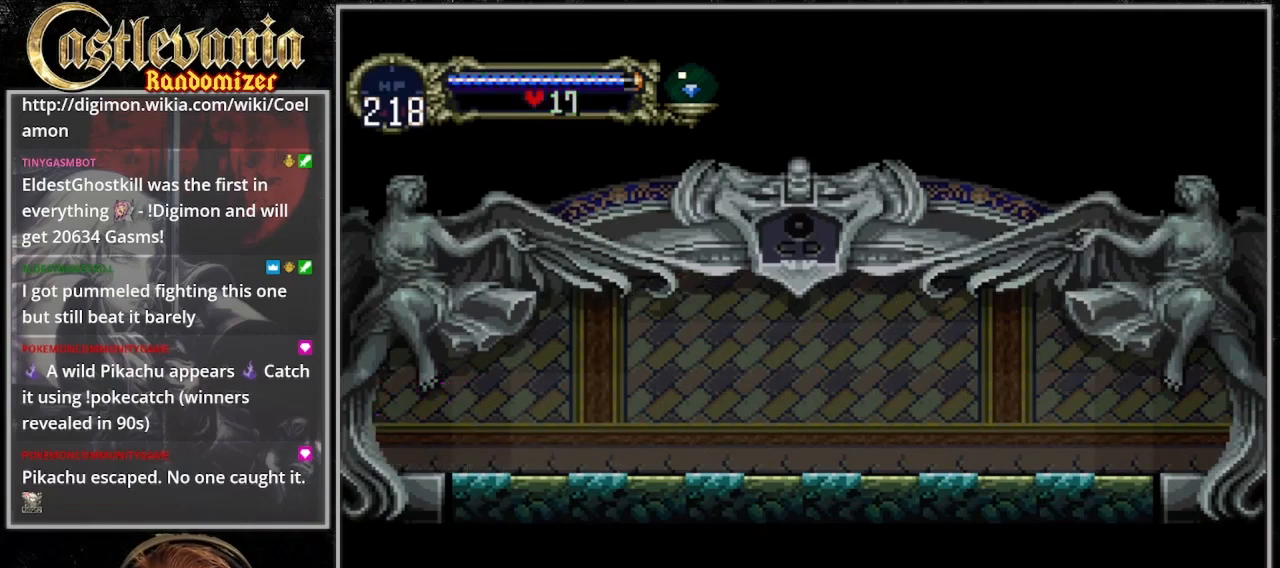
{"dt_ms": 500, "buttons": [], "events": []}
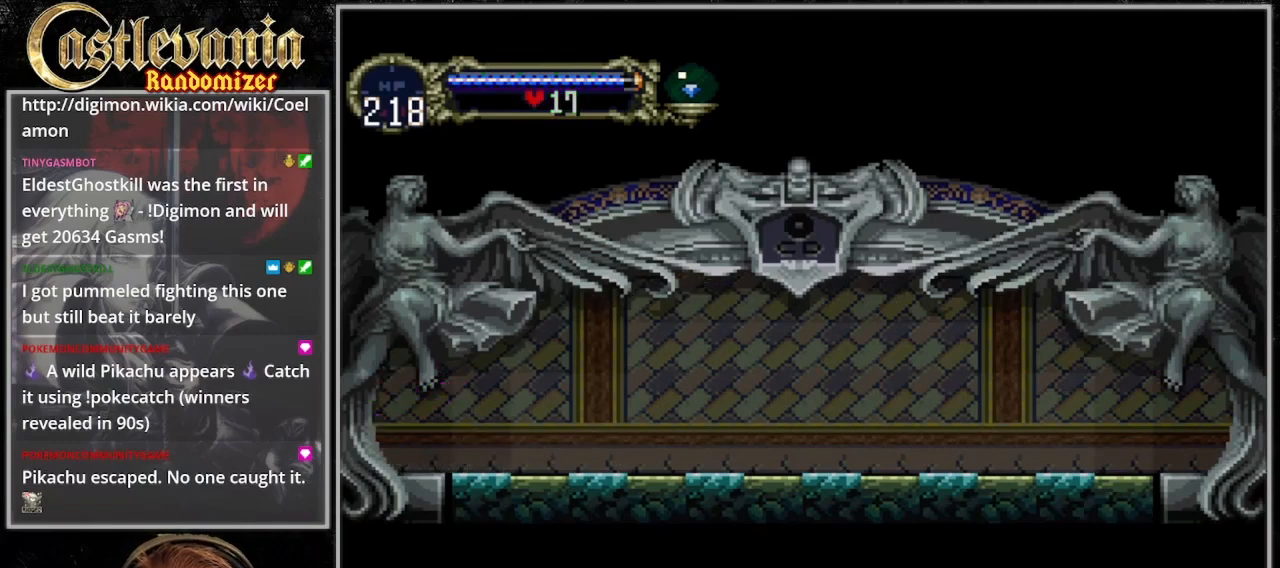
{"dt_ms": 500, "buttons": [], "events": []}
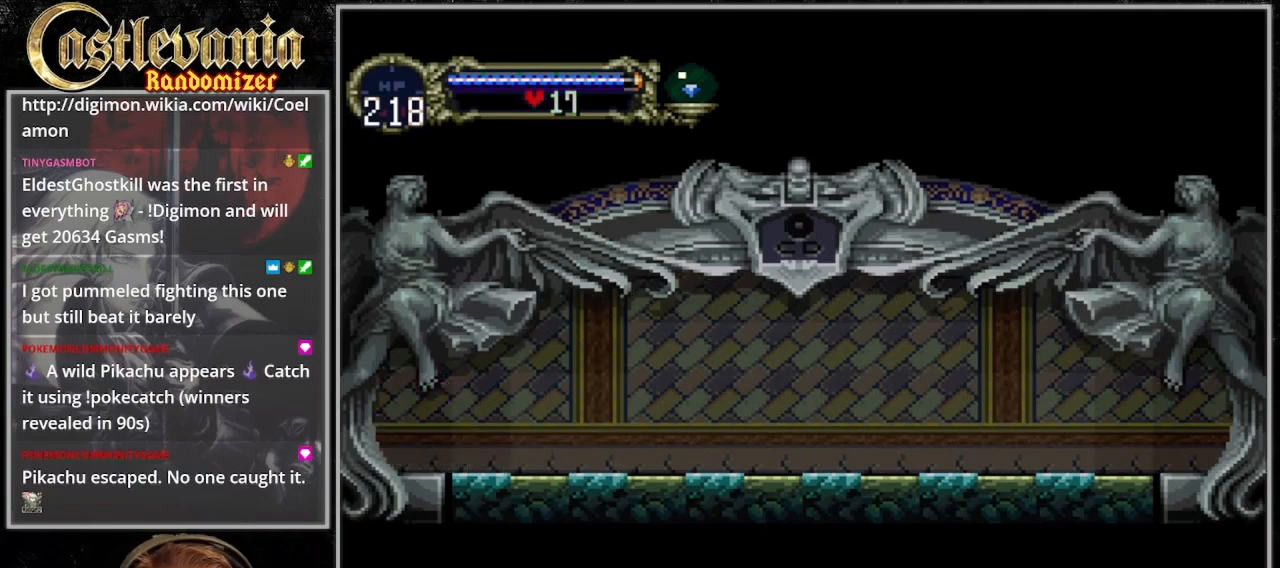
{"dt_ms": 500, "buttons": [], "events": []}
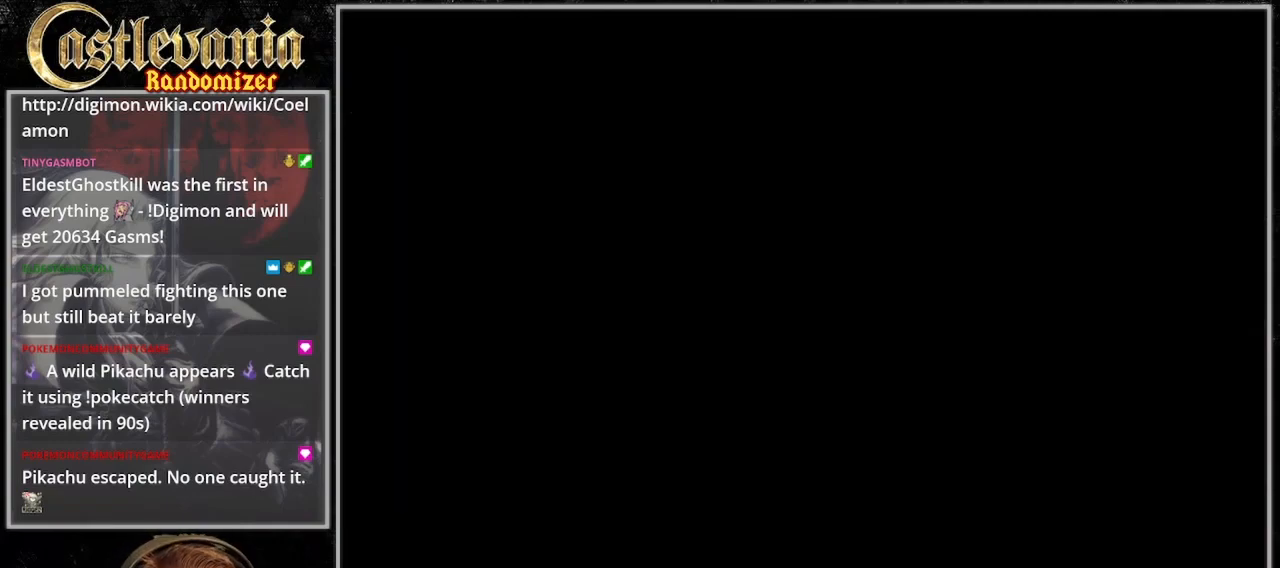
{"dt_ms": 500, "buttons": [], "events": []}
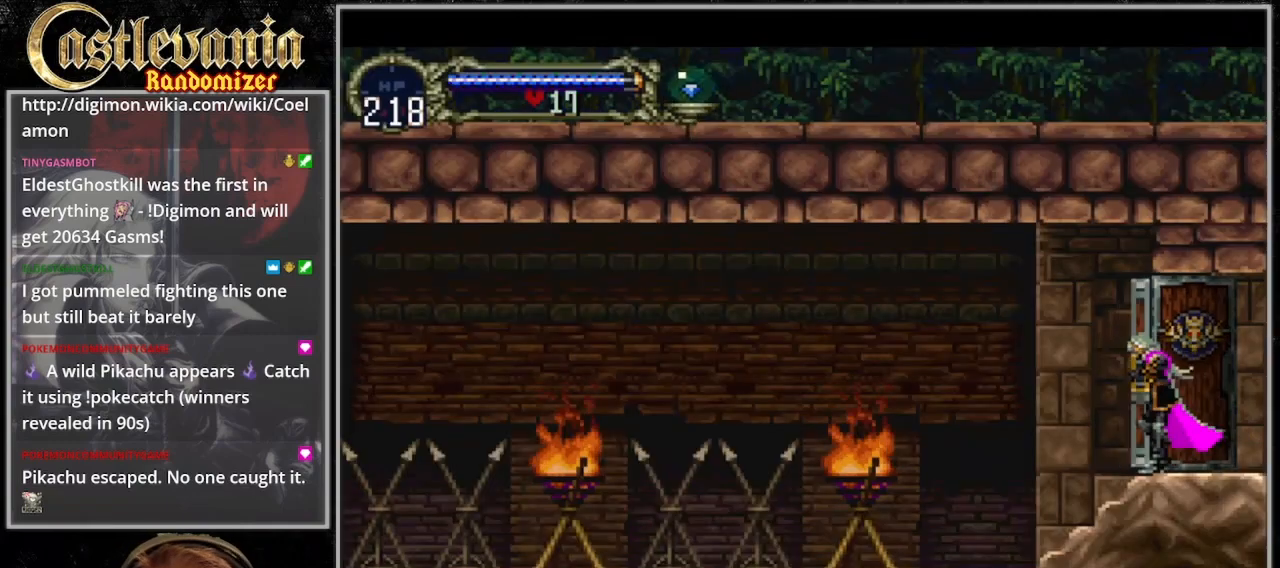
{"dt_ms": 500, "buttons": [], "events": []}
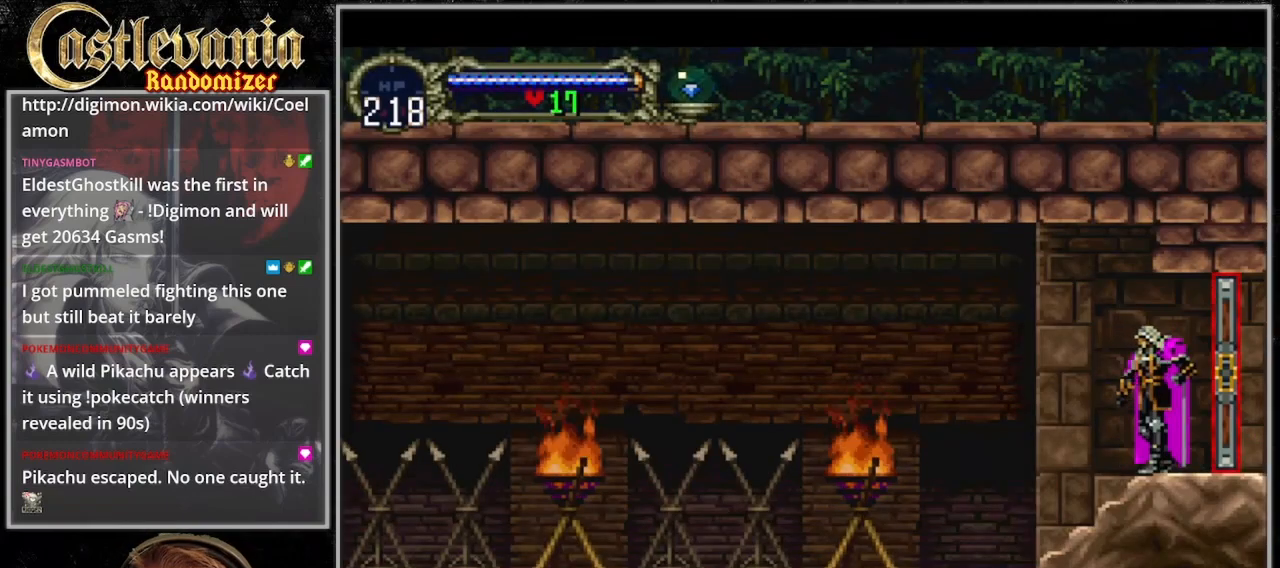
{"dt_ms": 500, "buttons": [], "events": []}
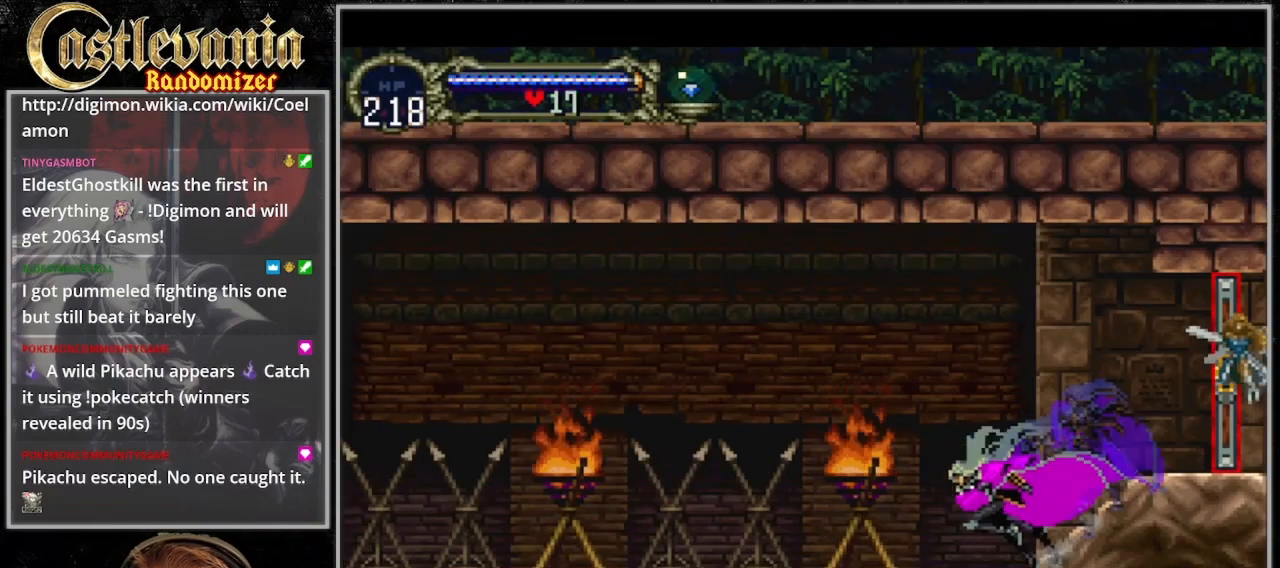
{"dt_ms": 500, "buttons": ["CIRCLE"], "events": [[167, "DPAD_UP", "down"], [200, "DPAD_RIGHT", "down"], [267, "DPAD_UP", "up"], [333, "DPAD_RIGHT", "up"], [400, "CIRCLE", "down"]]}
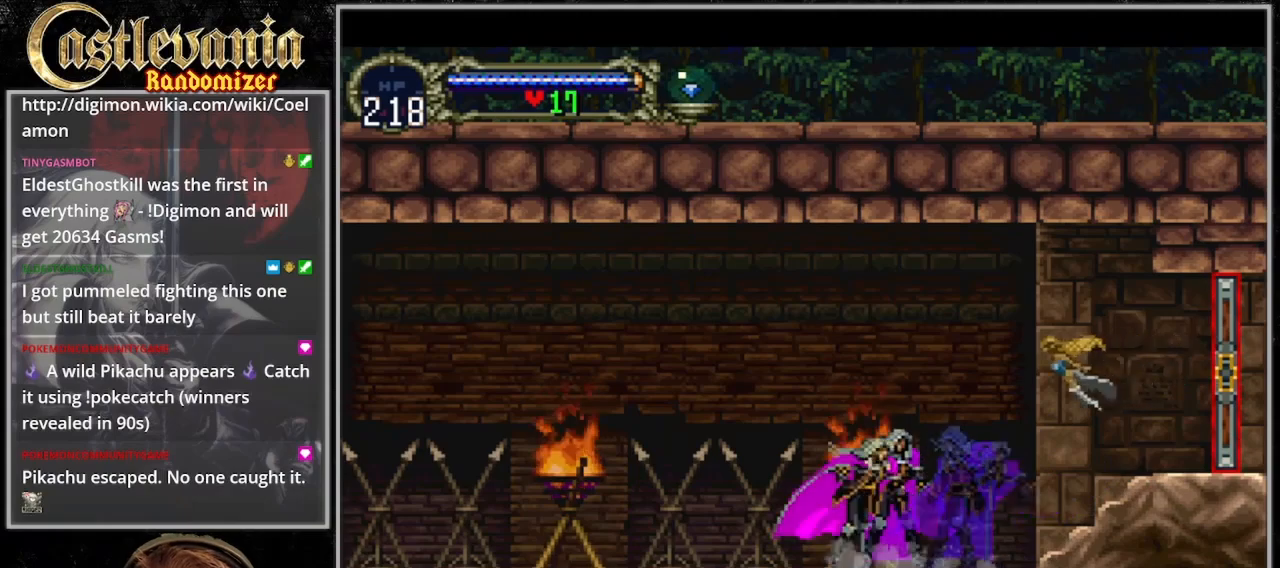
{"dt_ms": 500, "buttons": ["CIRCLE"], "events": [[167, "CIRCLE", "up"], [233, "CIRCLE", "down"]]}
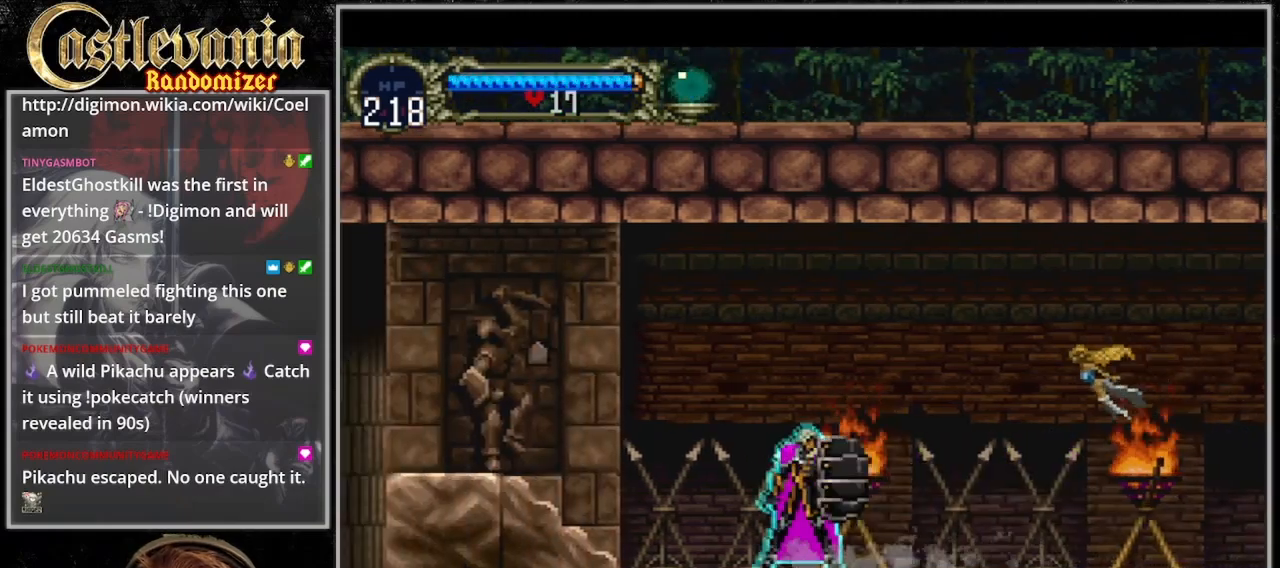
{"dt_ms": 500, "buttons": [], "events": [[100, "CIRCLE", "up"], [200, "CIRCLE", "down"], [267, "CIRCLE", "up"]]}
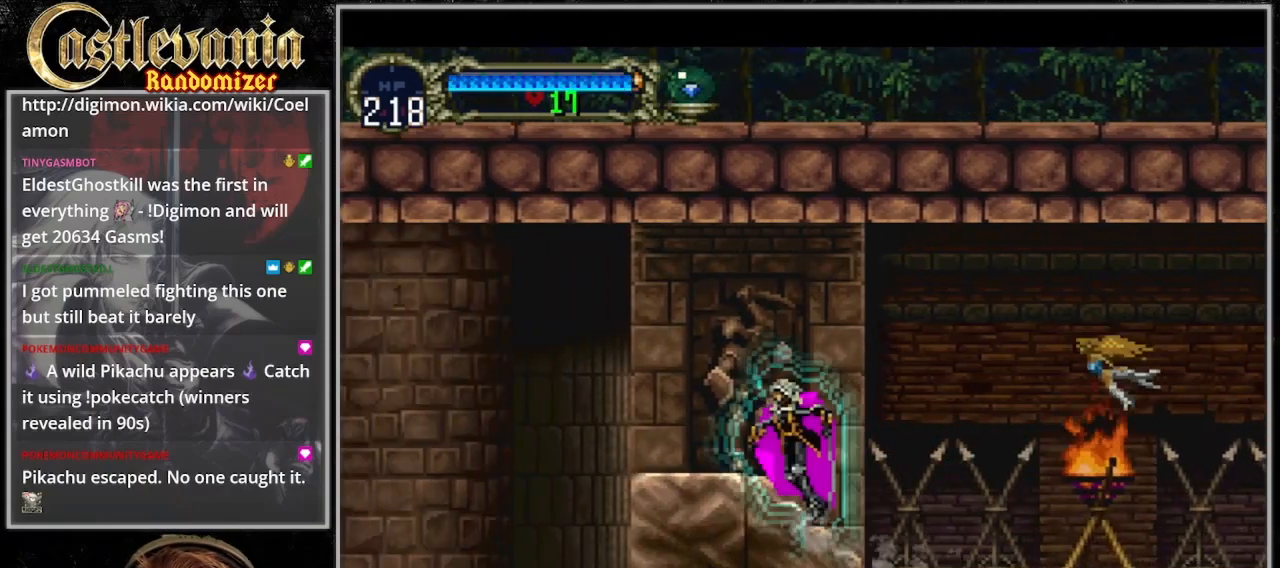
{"dt_ms": 500, "buttons": ["DPAD_UP"], "events": [[233, "DPAD_UP", "down"], [367, "DPAD_RIGHT", "down"], [400, "DPAD_UP", "up"], [500, "DPAD_RIGHT", "up"], [500, "DPAD_UP", "down"]]}